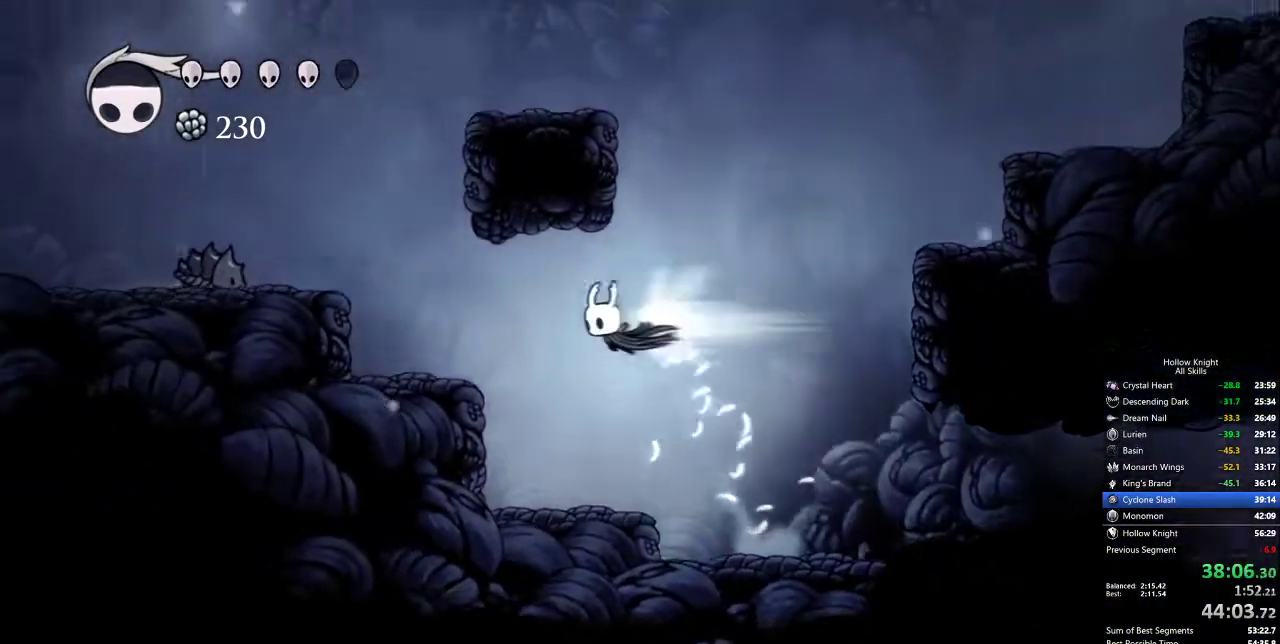
Gameplay with keyboard; each line is a JSON object with the keys held at the frame after it. "events" lists presses ("down") and releases ("up") of "cdash", "dash", "dnail", "down", "heal", "inv", "jump", "left", "nail", "right", "spell" and "up" between this image and that frame as [ms after this image, input, new state], when the widget could be followed in between. No other keys are recorded. Mouse input is not recorded. Key names are as the overlay labels them; some are game actions (e.g. jump) rather than physical keys.
{"keys": ["jump", "left"], "events": [[34, "jump", "up"], [167, "dash", "up"], [400, "jump", "down"]]}
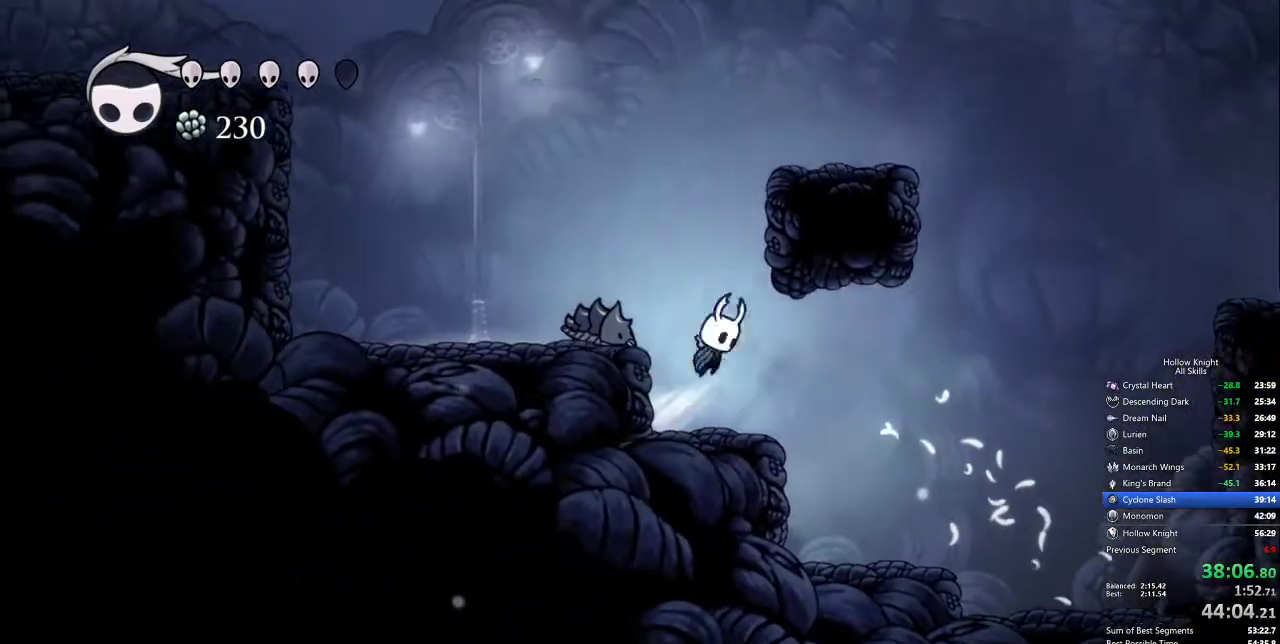
{"keys": ["jump", "left"], "events": [[234, "jump", "up"], [334, "jump", "down"]]}
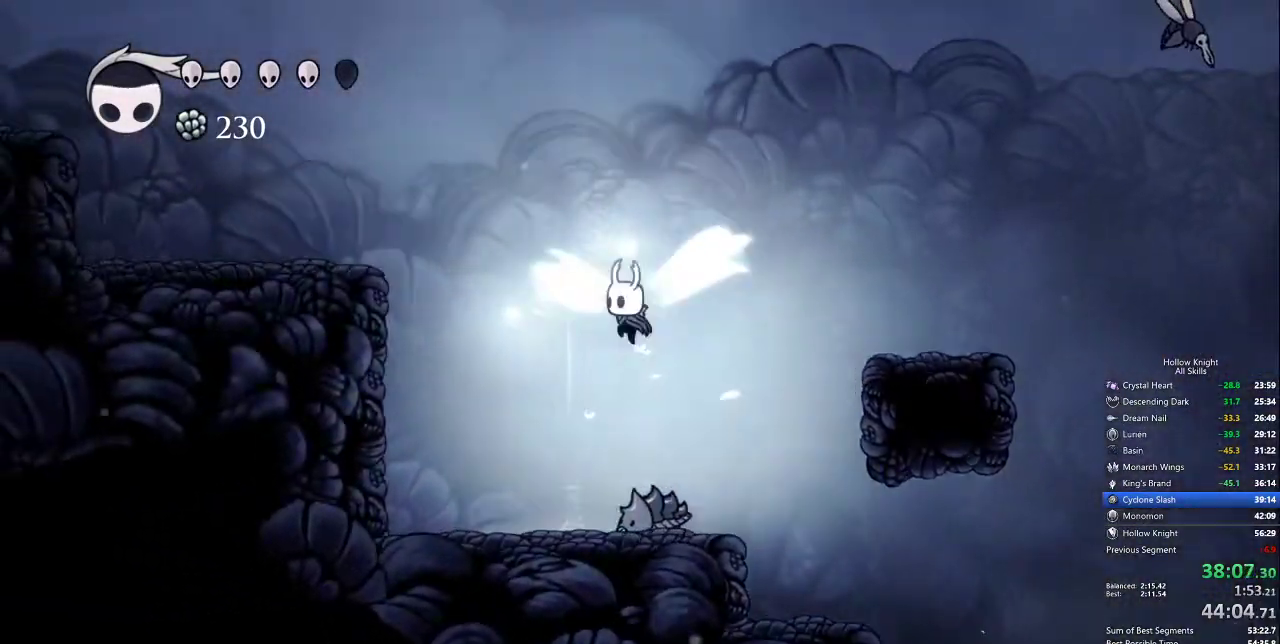
{"keys": ["left"], "events": [[250, "dash", "down"], [250, "jump", "up"], [434, "dash", "up"]]}
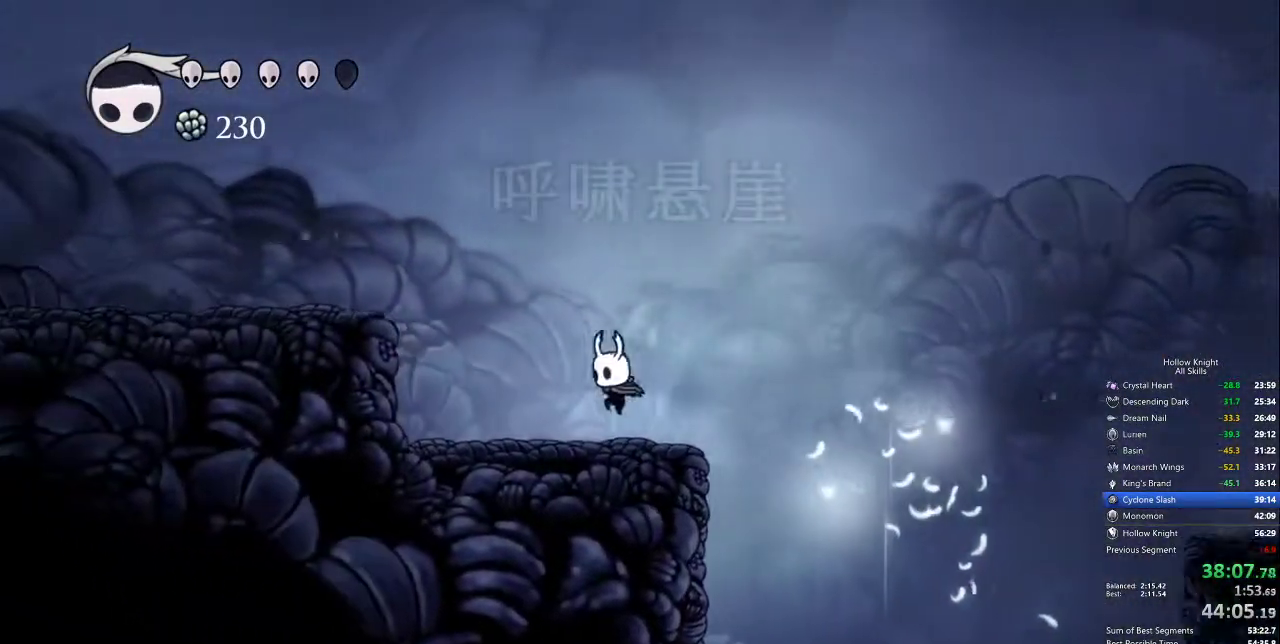
{"keys": ["dash", "left"], "events": [[234, "jump", "down"], [417, "dash", "down"], [467, "jump", "up"]]}
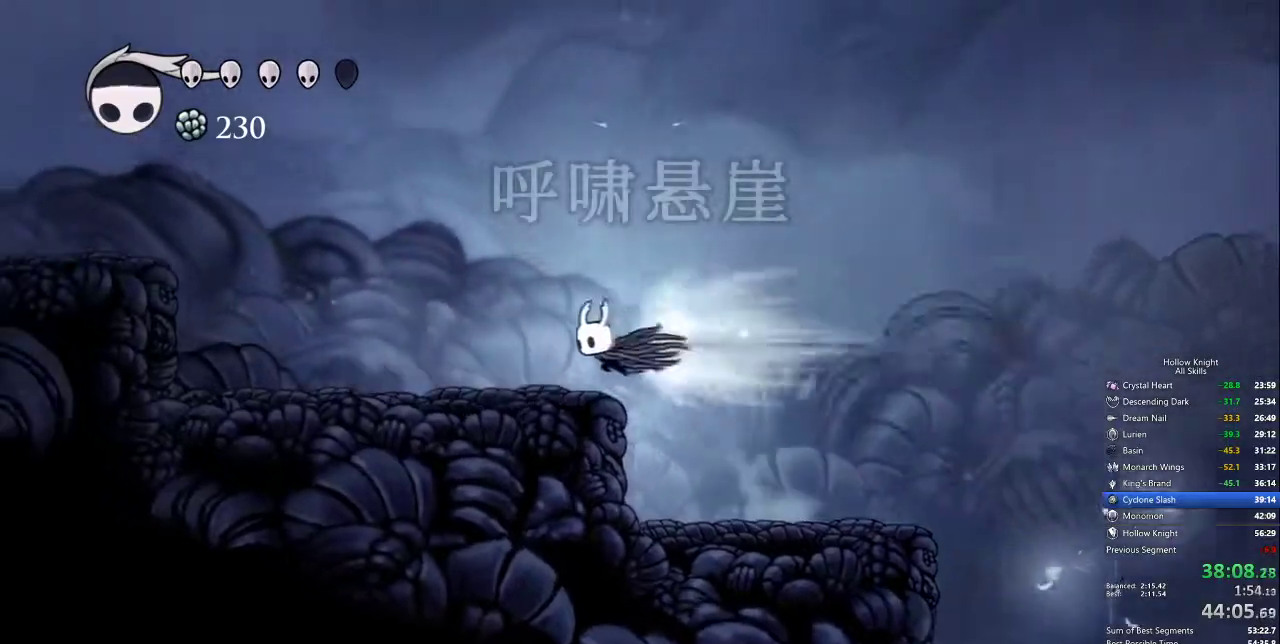
{"keys": ["jump", "left"], "events": [[50, "dash", "up"], [434, "jump", "down"]]}
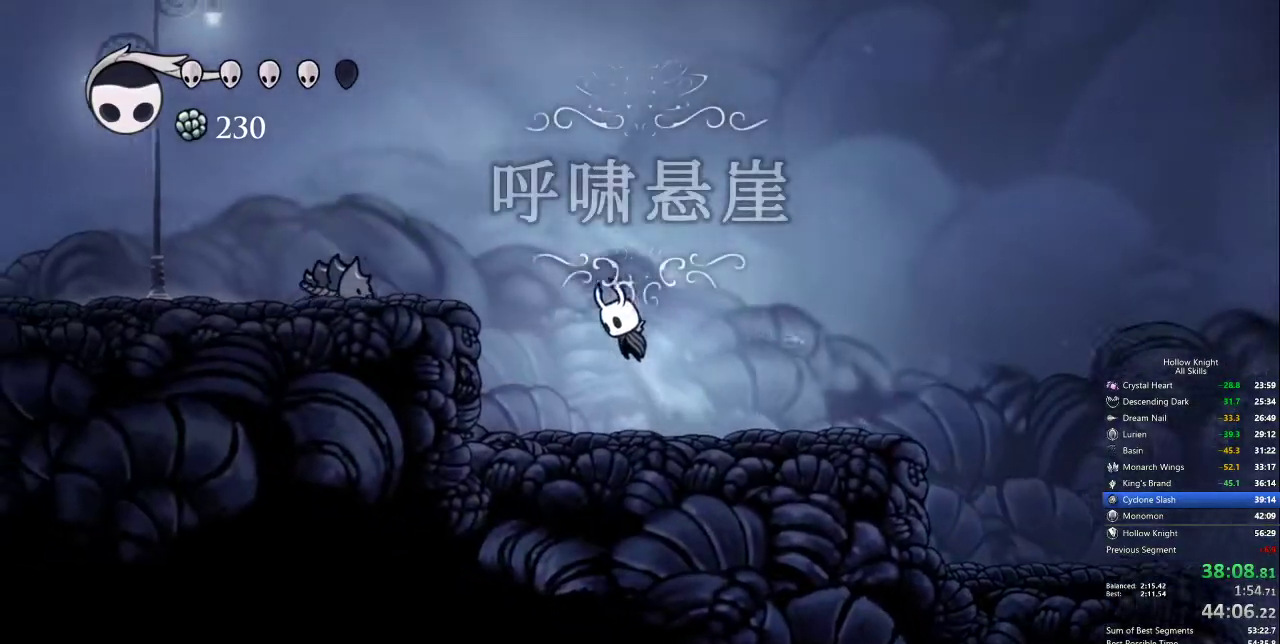
{"keys": ["left"], "events": [[200, "dash", "down"], [250, "jump", "up"], [434, "dash", "up"]]}
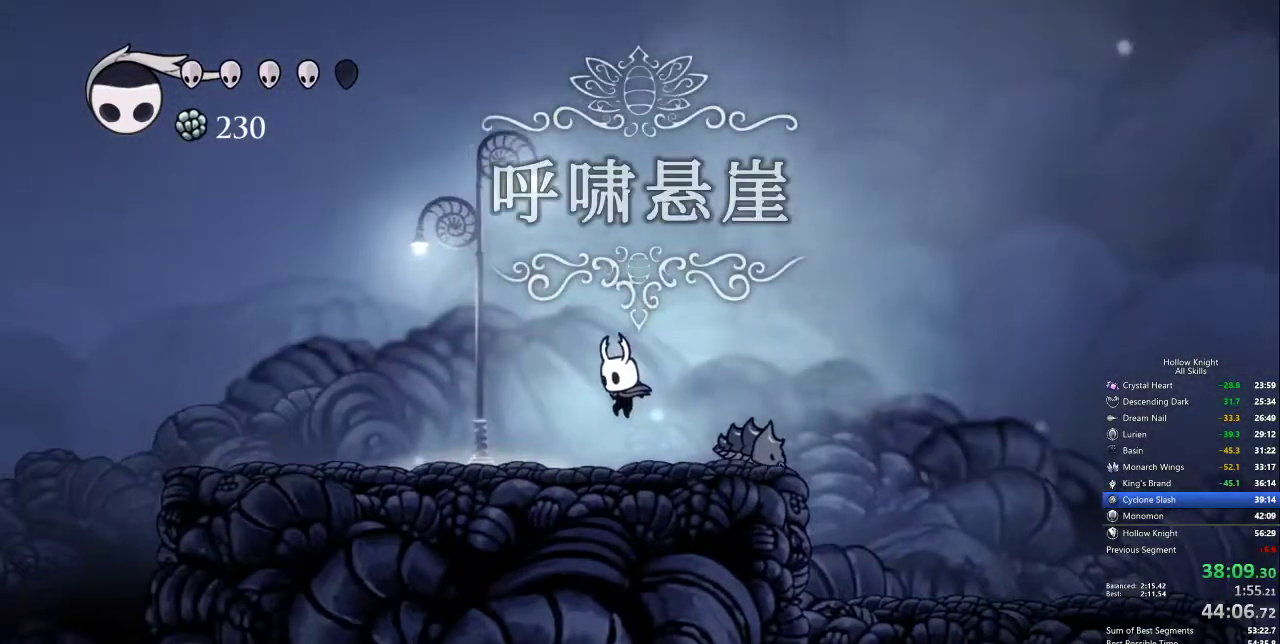
{"keys": ["left"], "events": [[317, "dash", "down"], [400, "dash", "up"]]}
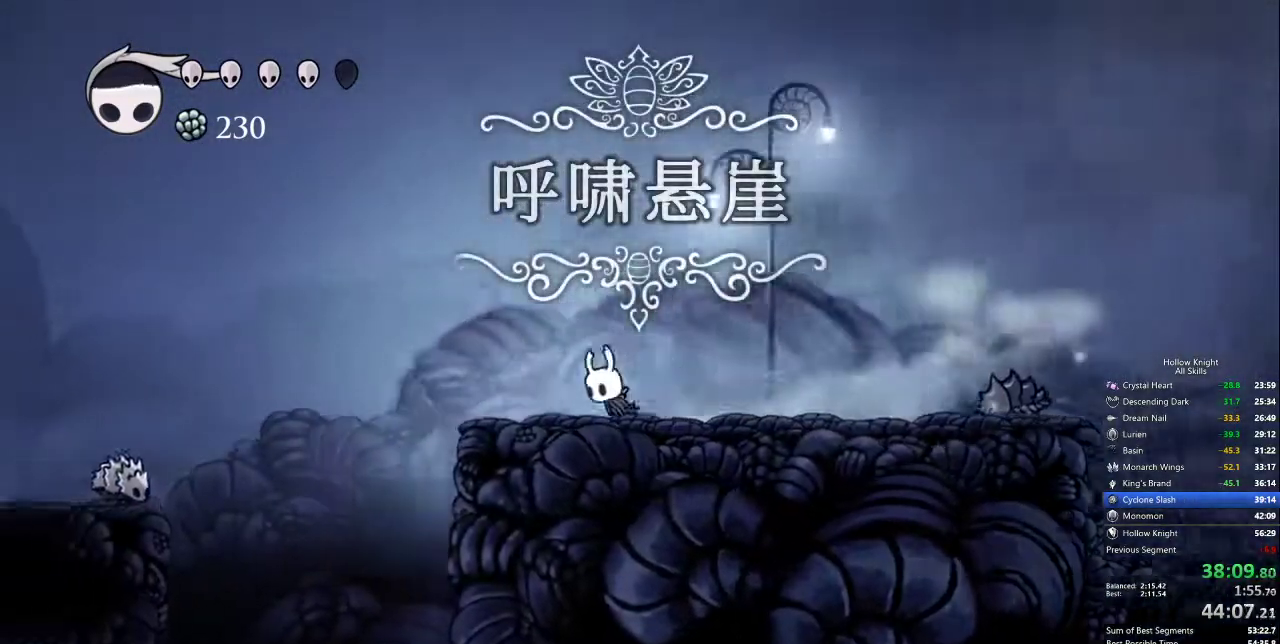
{"keys": [], "events": [[450, "dash", "down"], [500, "dash", "up"], [500, "left", "up"]]}
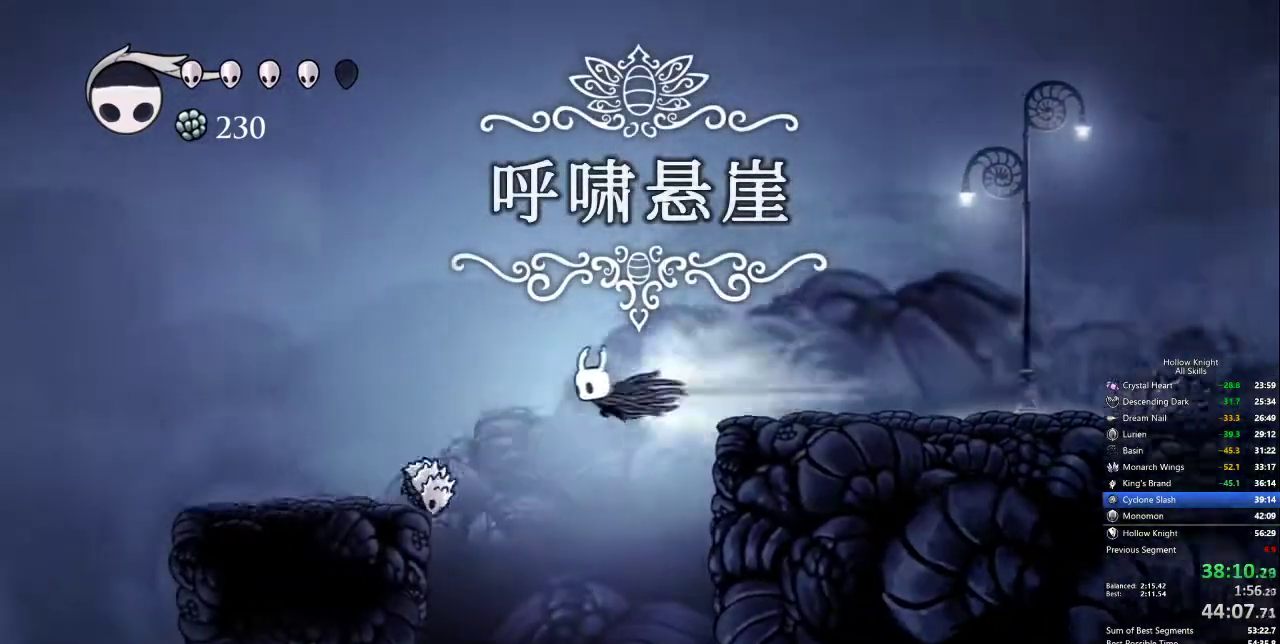
{"keys": ["left"], "events": [[184, "right", "down"], [450, "right", "up"], [500, "left", "down"]]}
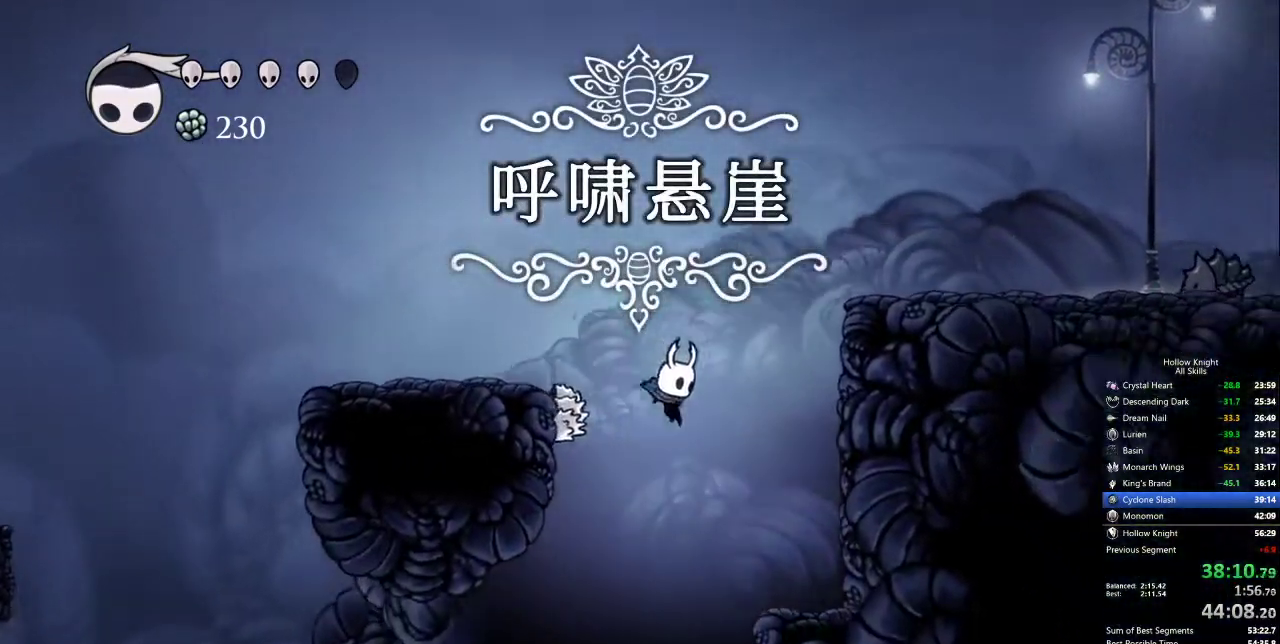
{"keys": ["left"], "events": [[367, "dash", "down"], [467, "dash", "up"]]}
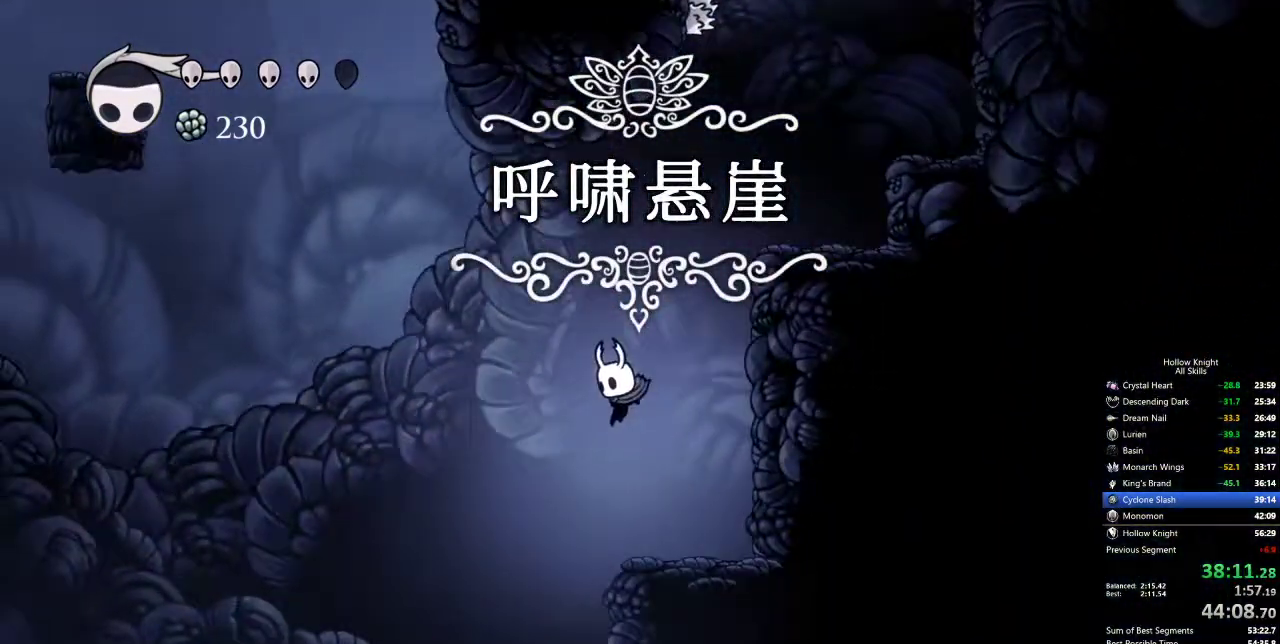
{"keys": ["dash", "jump", "left"], "events": [[200, "dash", "down"], [300, "dash", "up"], [350, "dash", "down"], [350, "jump", "down"]]}
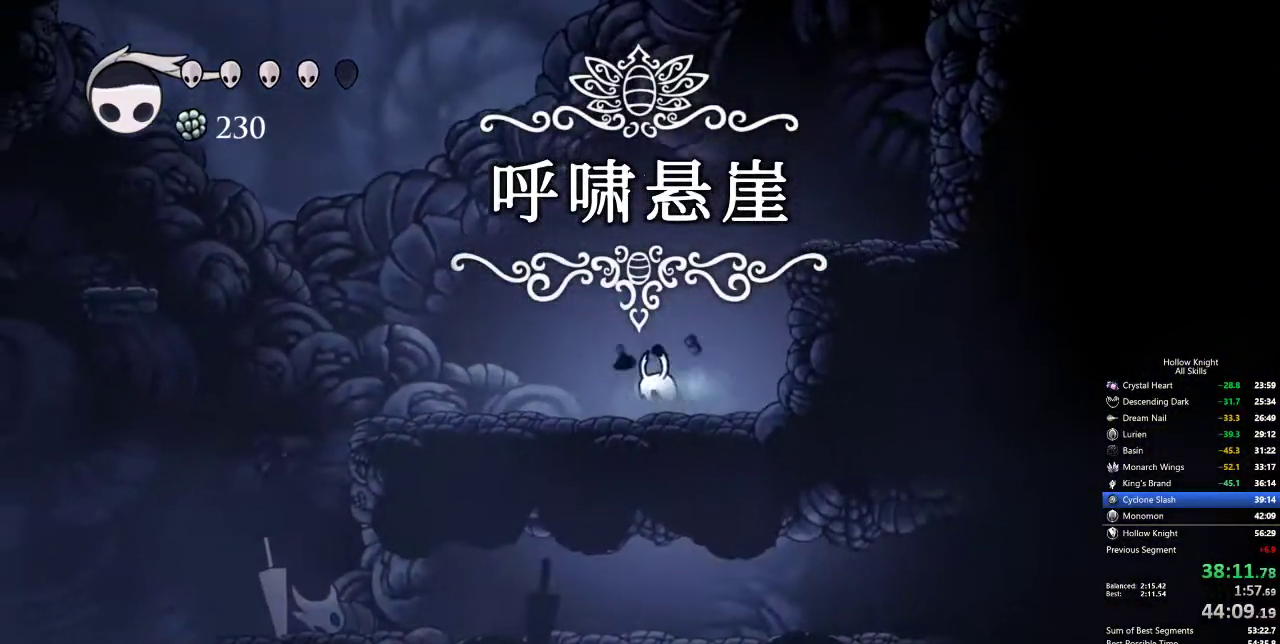
{"keys": ["left"], "events": [[84, "dash", "up"], [84, "jump", "up"]]}
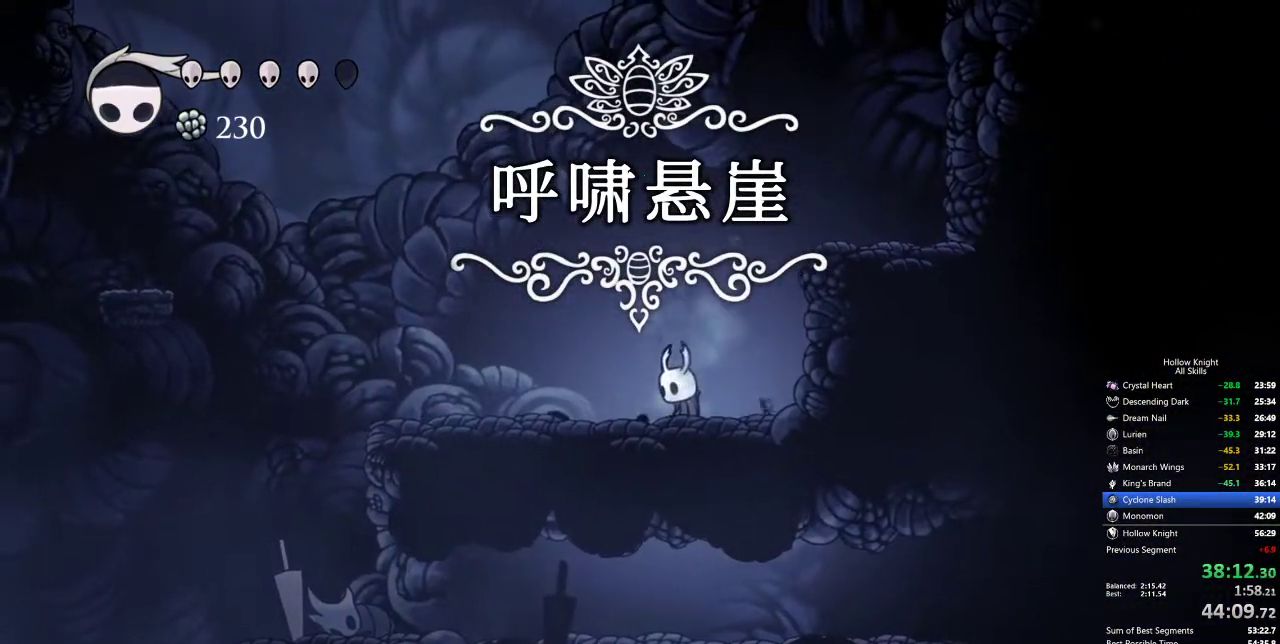
{"keys": ["left"], "events": [[284, "dash", "down"], [417, "dash", "up"]]}
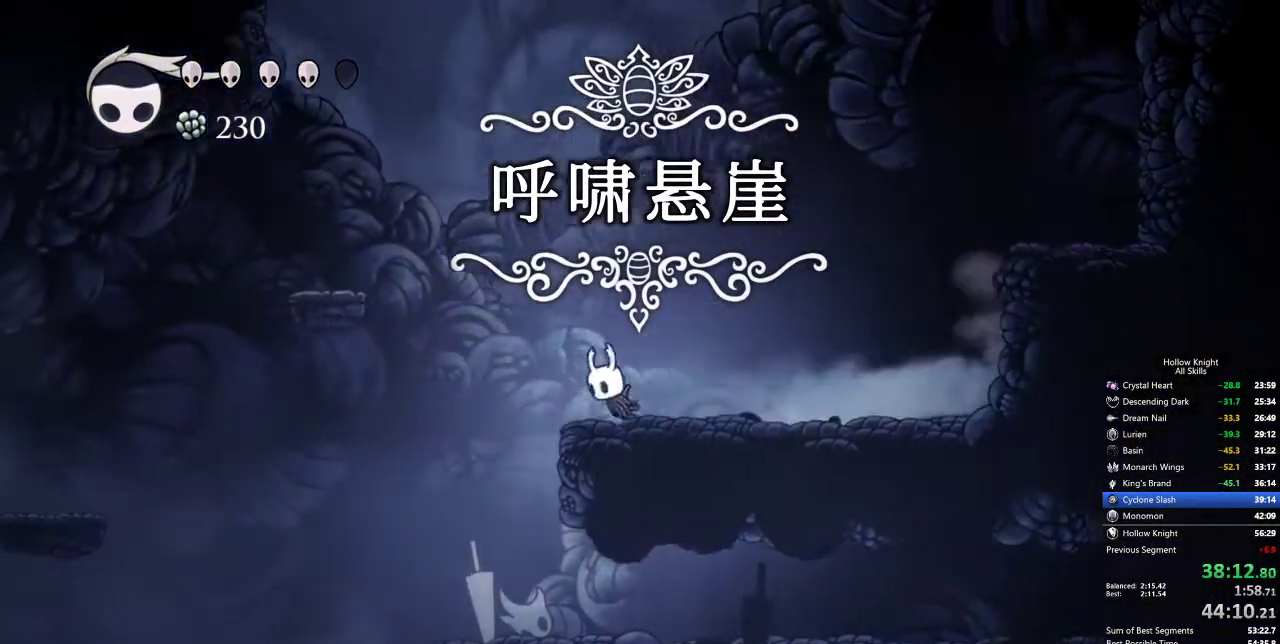
{"keys": ["right"], "events": [[200, "left", "up"], [450, "right", "down"]]}
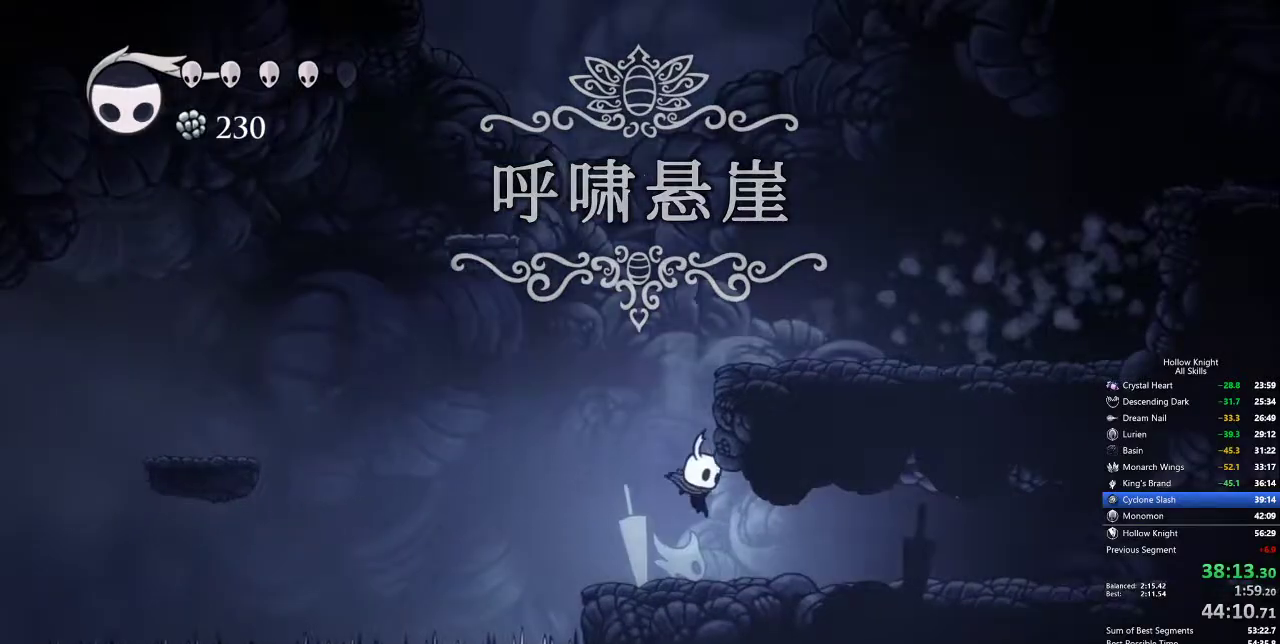
{"keys": ["right"], "events": [[50, "dash", "down"], [200, "dash", "up"]]}
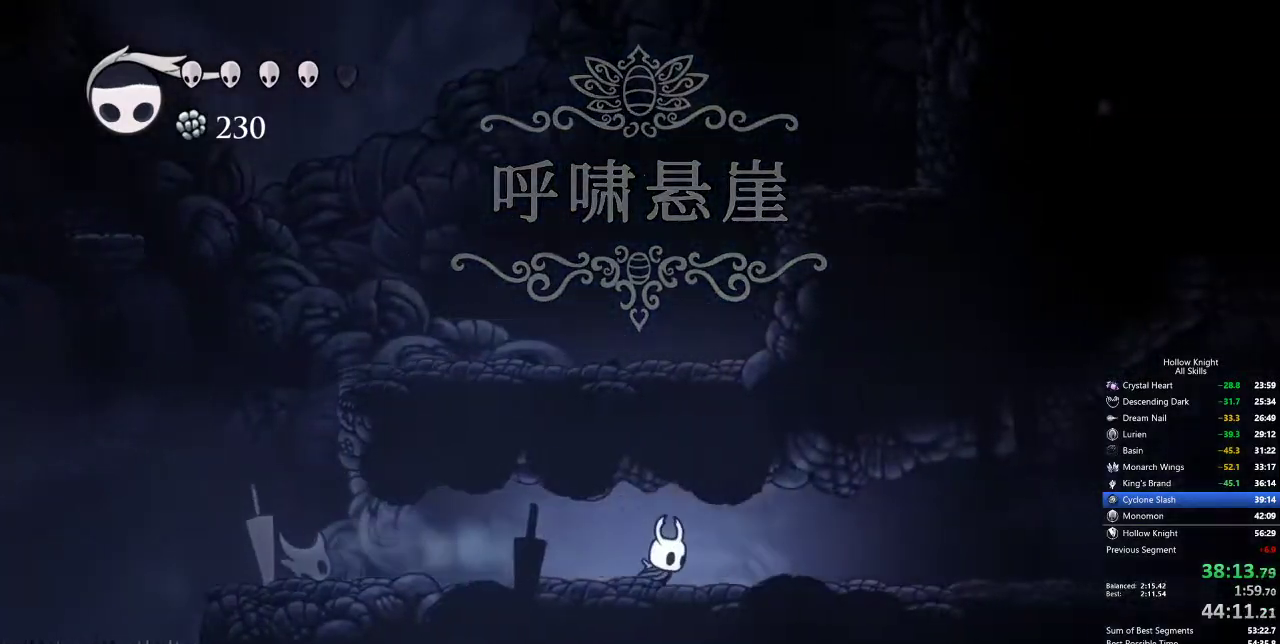
{"keys": ["right"], "events": [[200, "dash", "down"], [350, "dash", "up"]]}
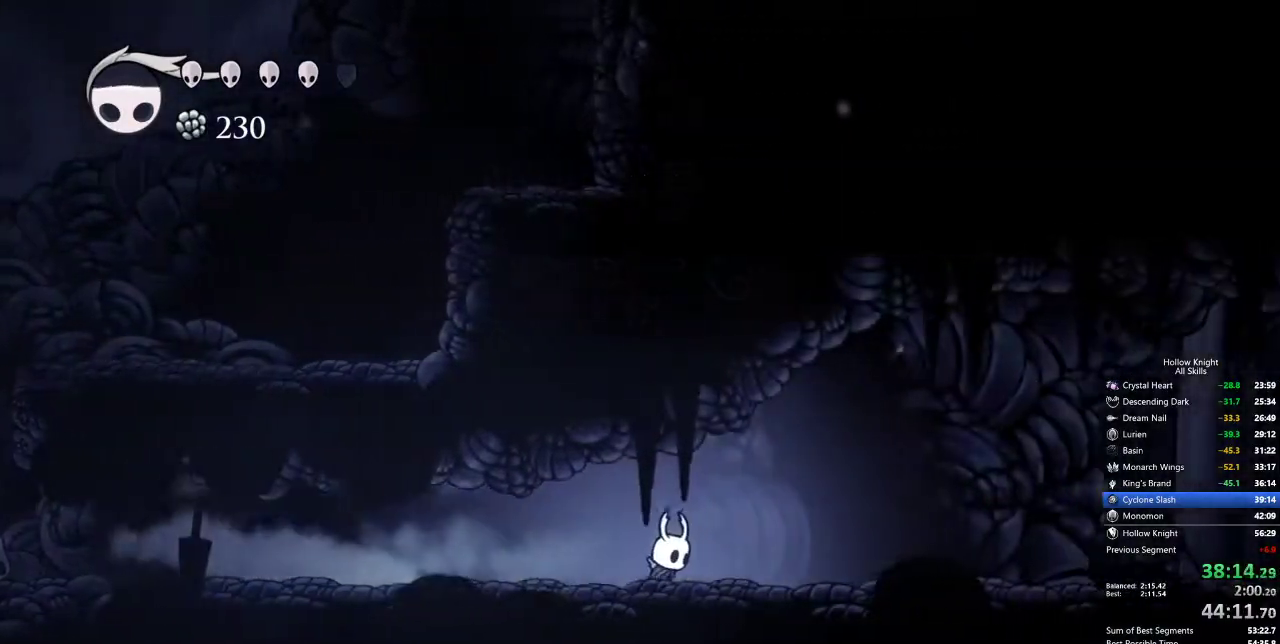
{"keys": ["dash", "right"], "events": [[450, "dash", "down"]]}
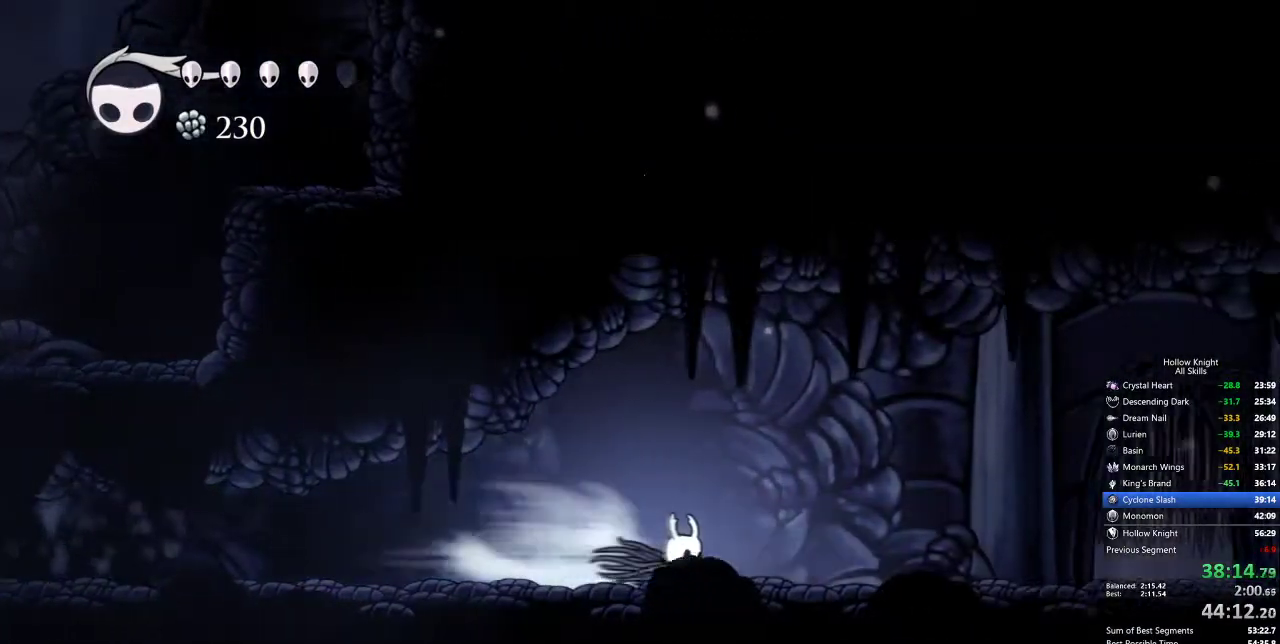
{"keys": ["right"], "events": [[50, "dash", "up"]]}
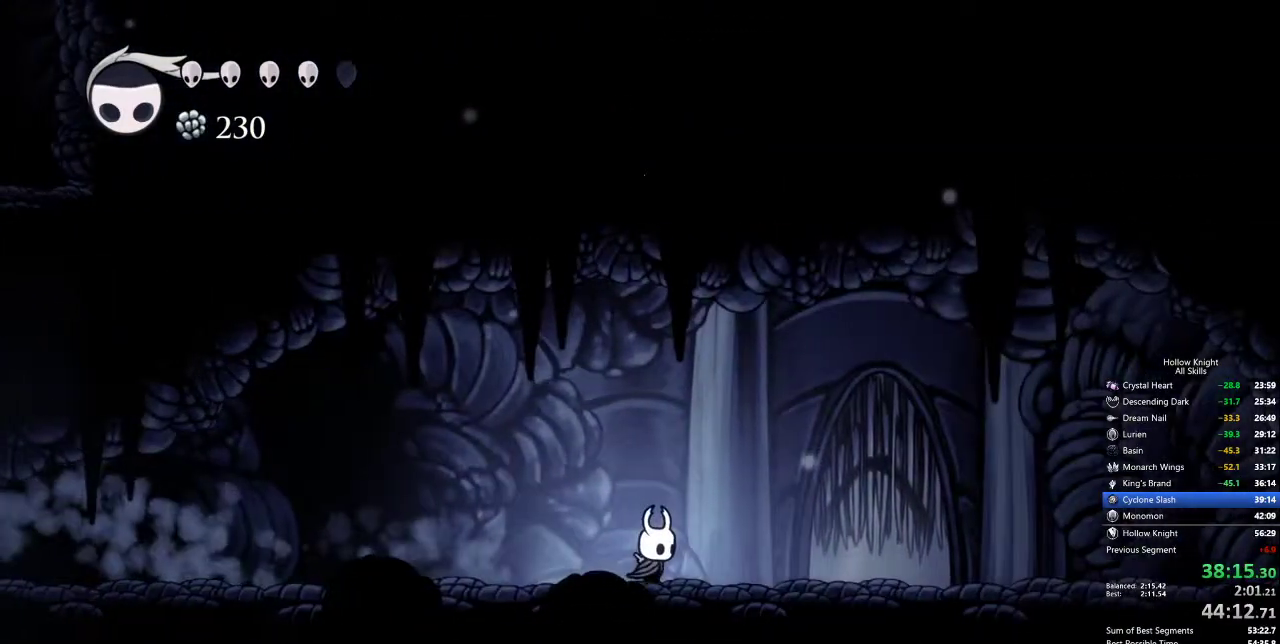
{"keys": [], "events": [[100, "dash", "down"], [150, "dash", "up"], [250, "right", "up"], [250, "up", "down"], [334, "up", "up"], [384, "up", "down"], [434, "up", "up"]]}
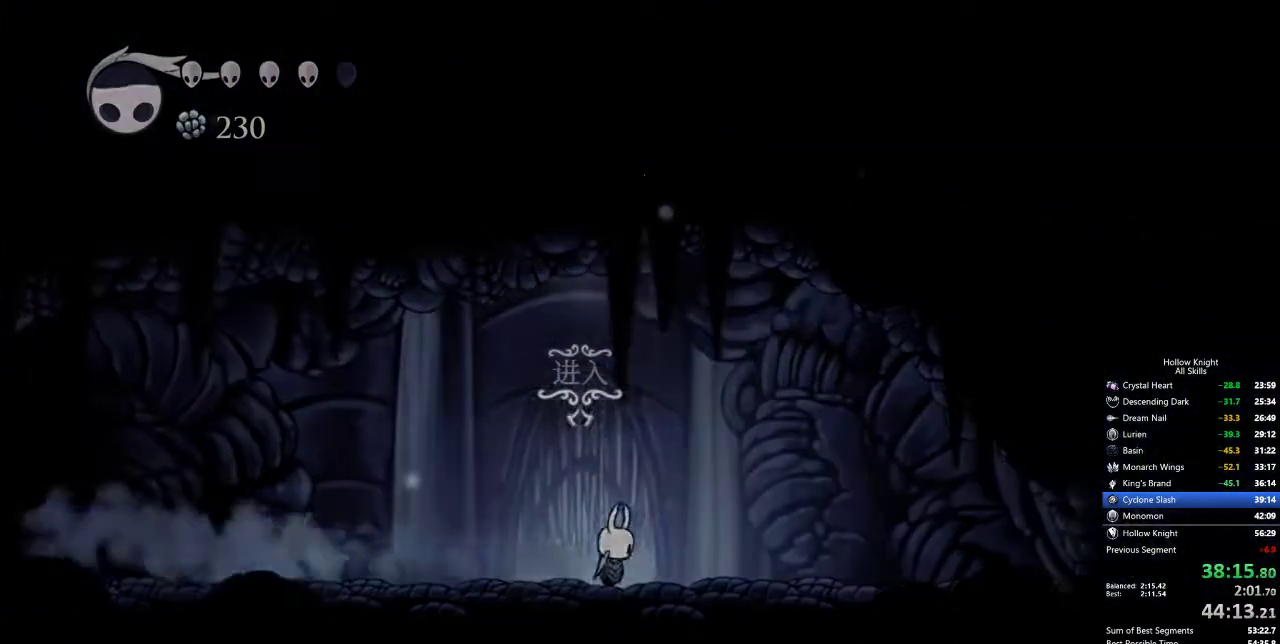
{"keys": ["right"], "events": [[34, "up", "down"], [84, "up", "up"], [134, "up", "down"], [217, "up", "up"], [267, "right", "down"]]}
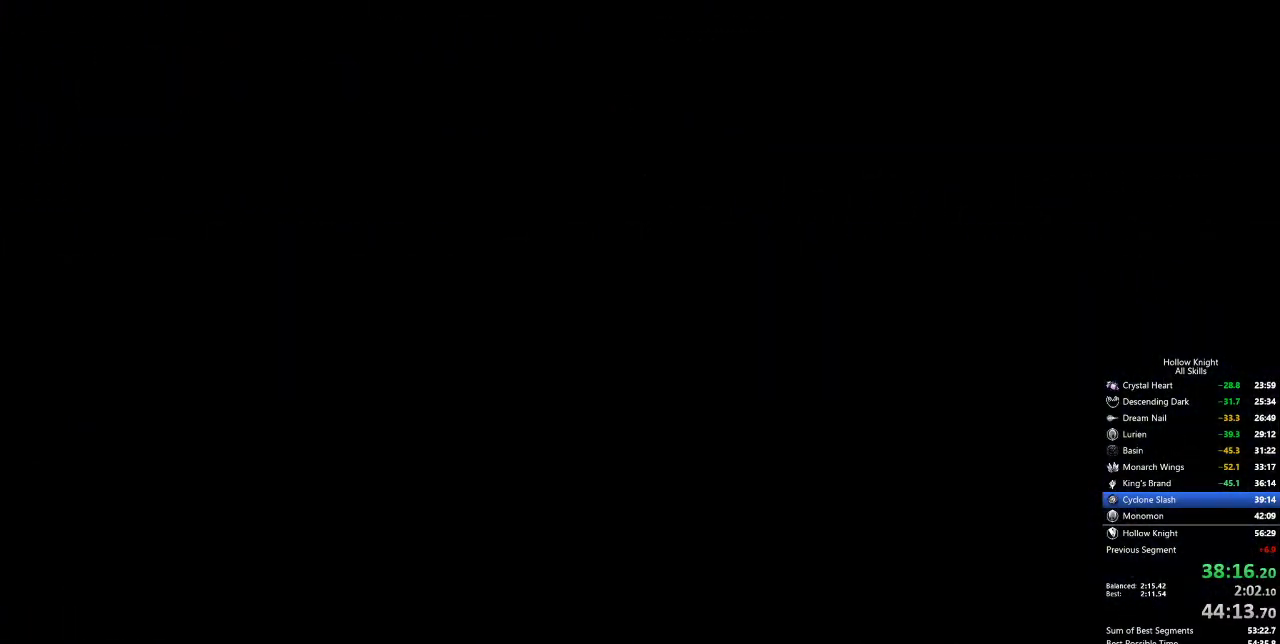
{"keys": ["right"], "events": []}
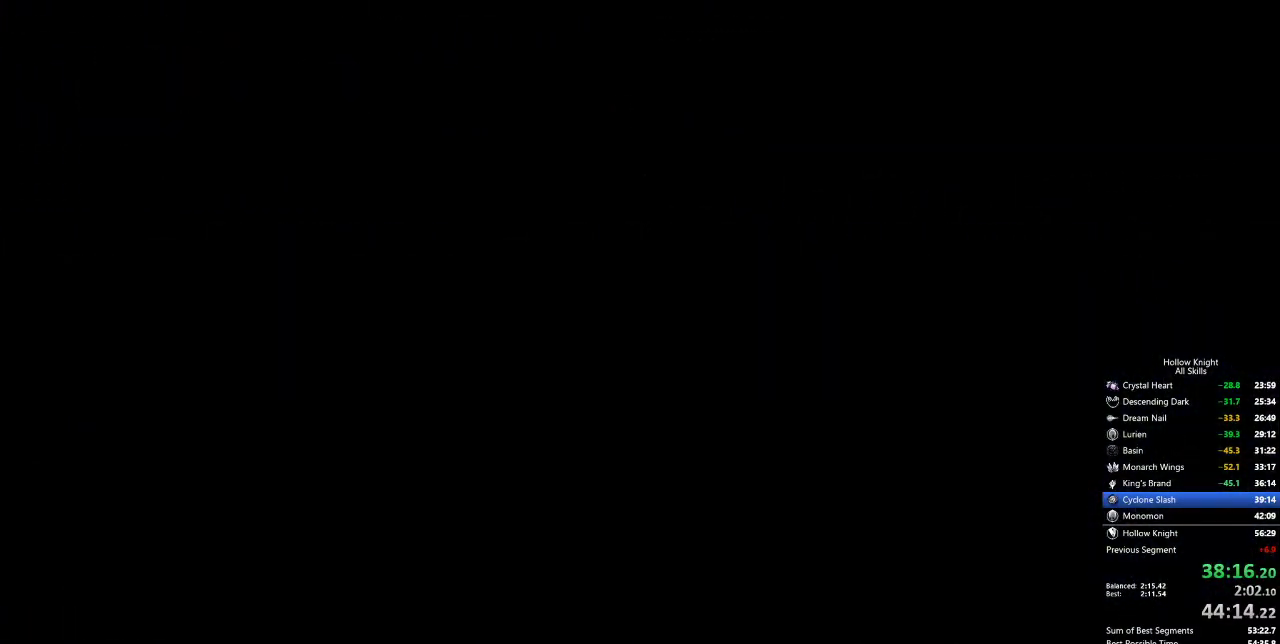
{"keys": ["right"], "events": []}
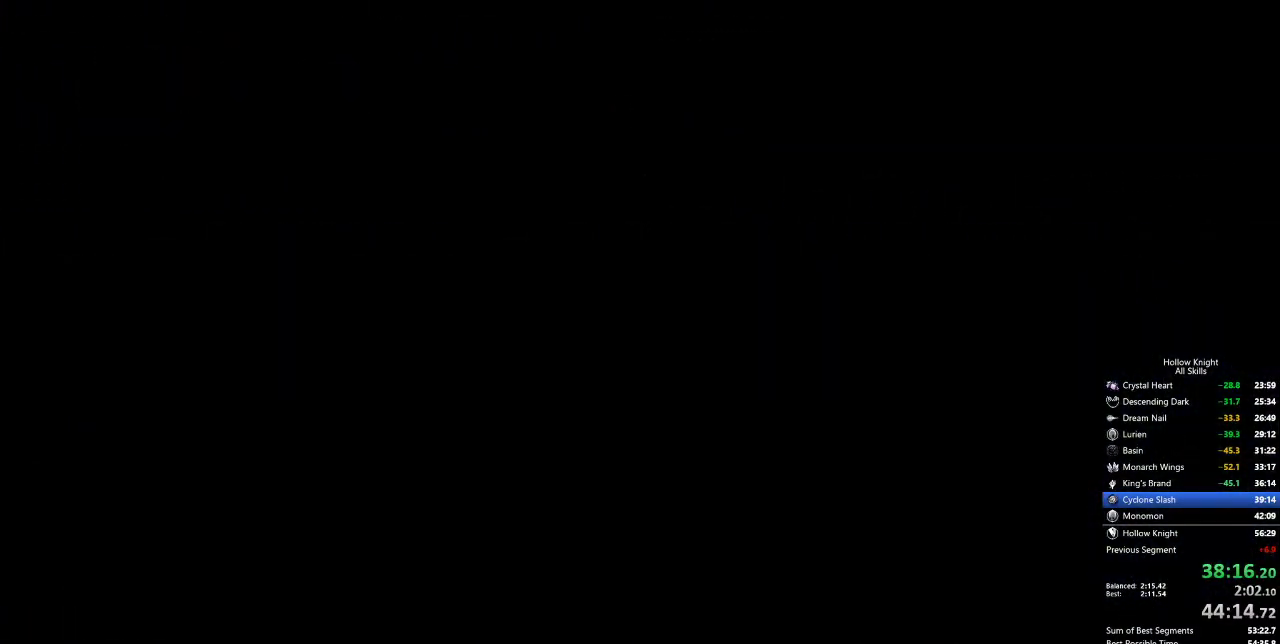
{"keys": ["right"], "events": []}
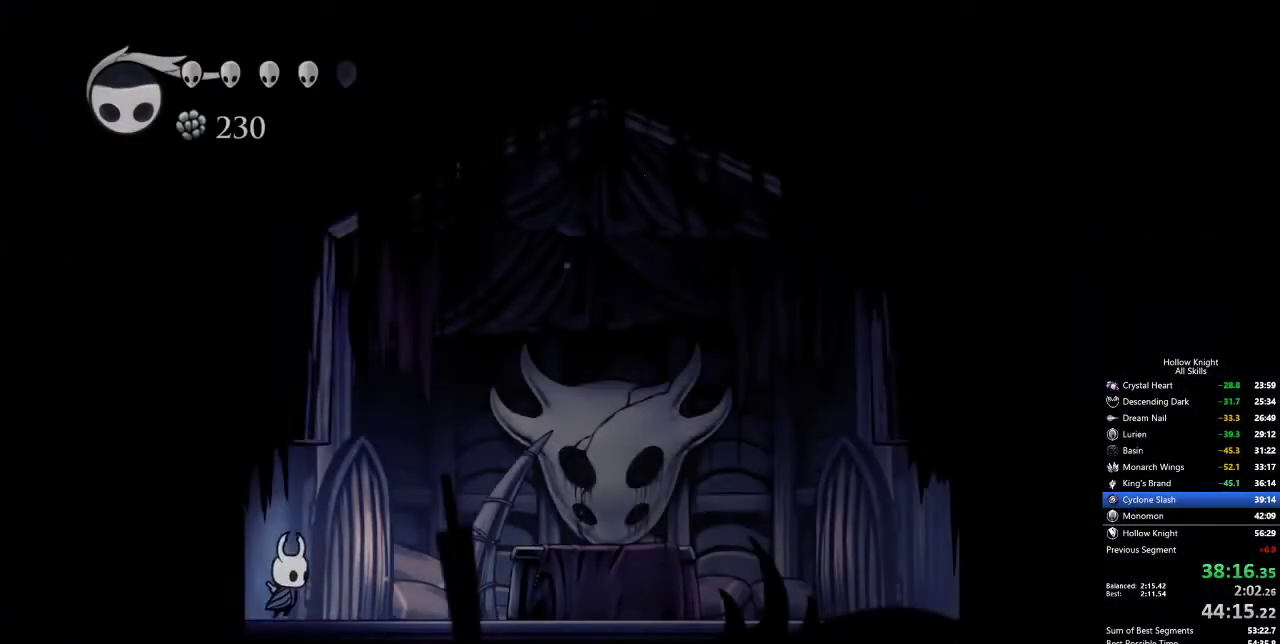
{"keys": ["cdash"], "events": [[184, "cdash", "down"], [184, "right", "up"]]}
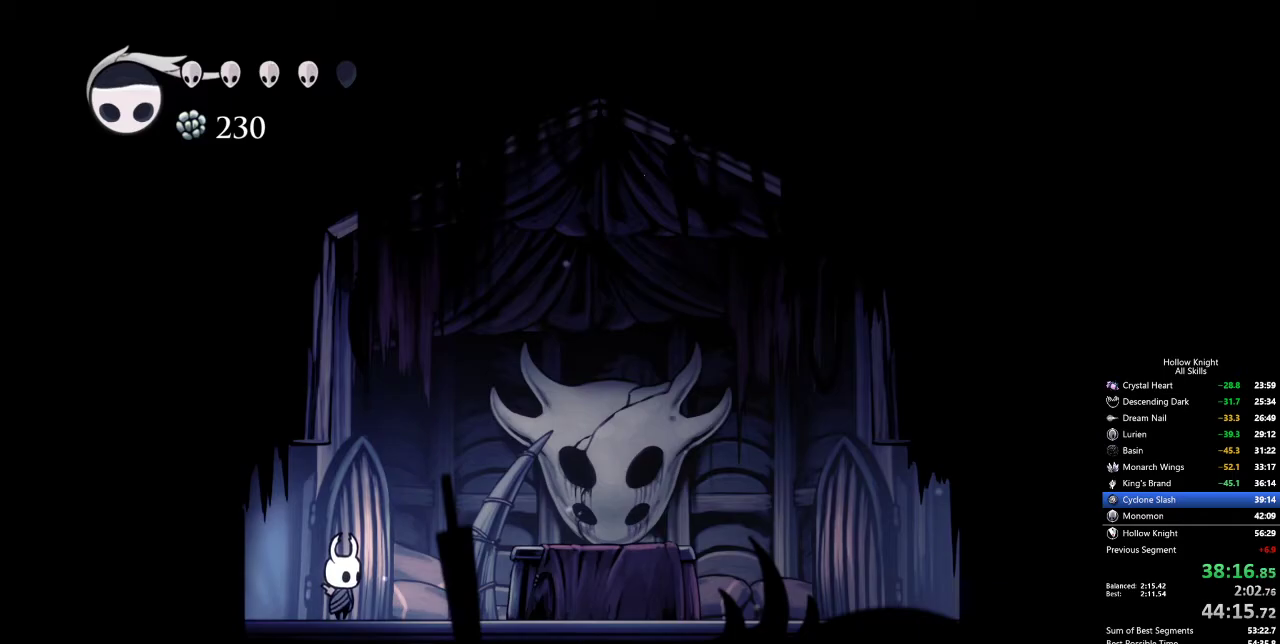
{"keys": ["cdash"], "events": []}
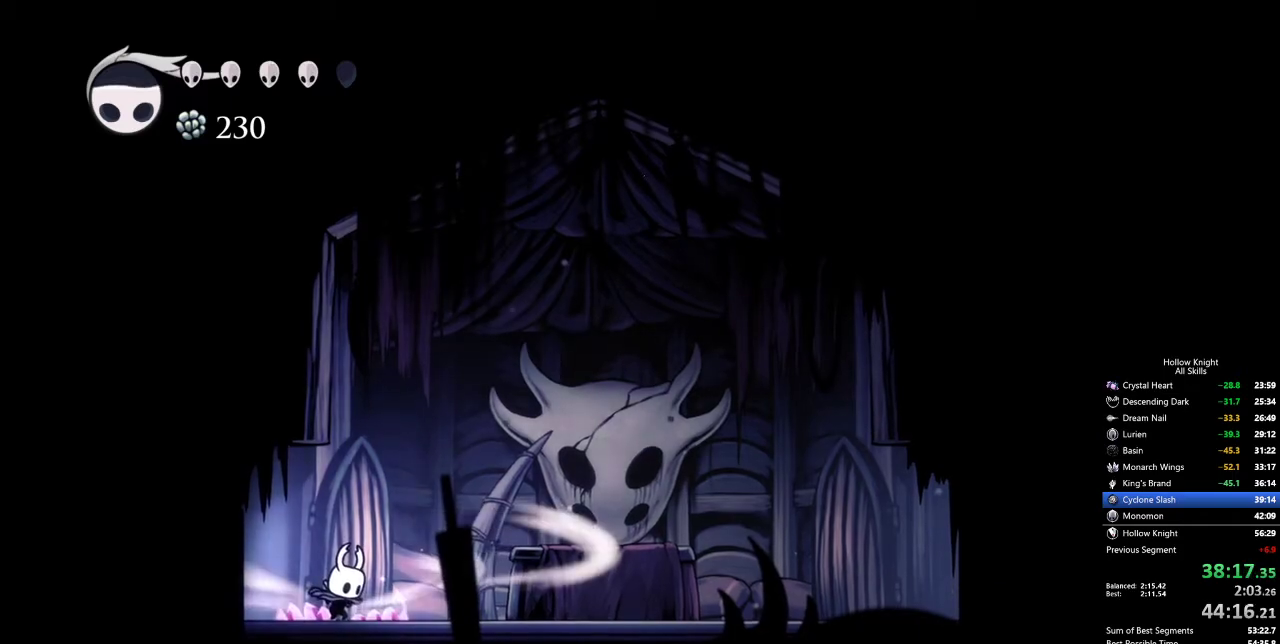
{"keys": ["cdash"], "events": []}
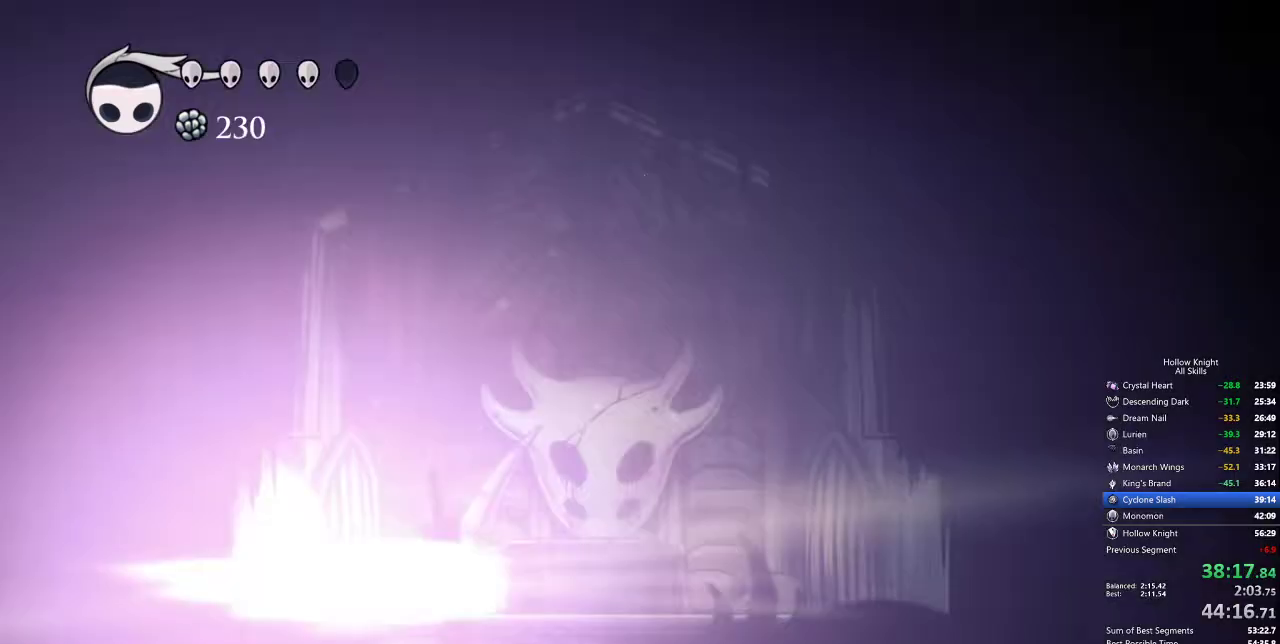
{"keys": [], "events": [[17, "cdash", "up"]]}
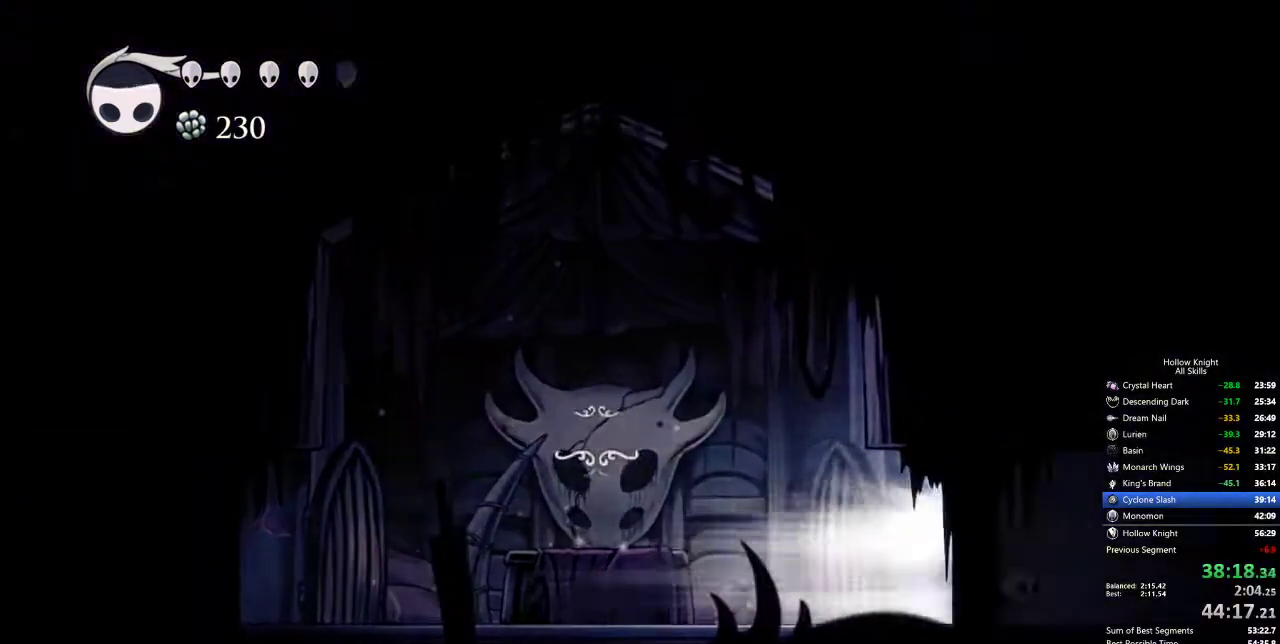
{"keys": [], "events": []}
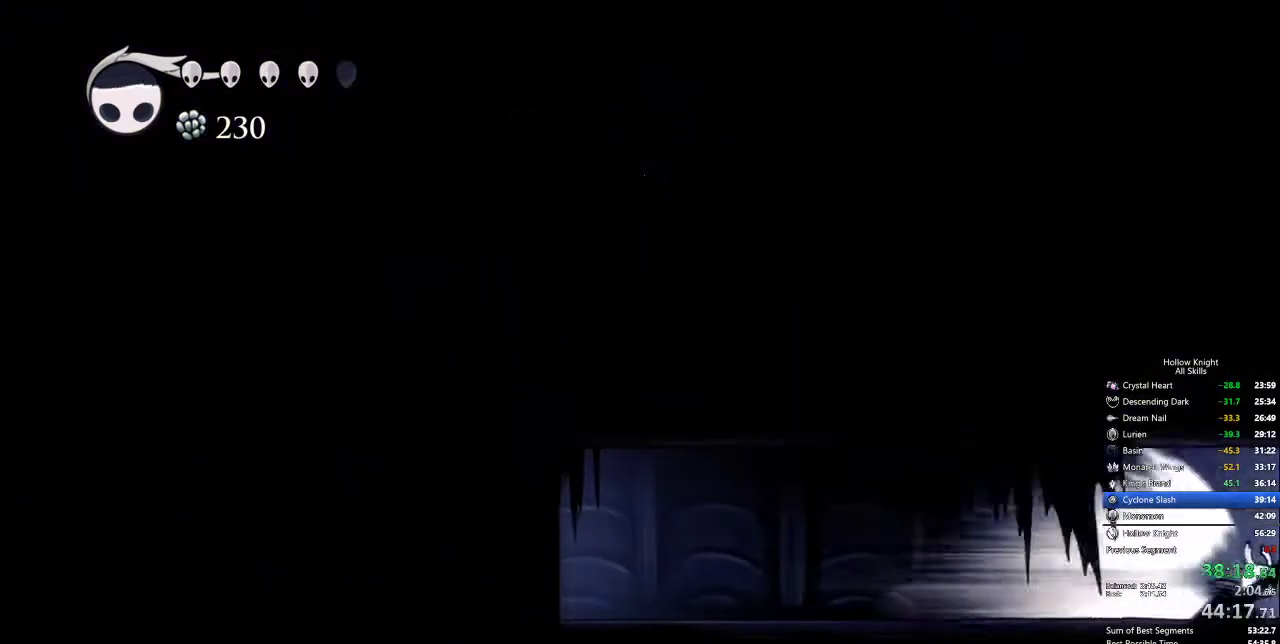
{"keys": [], "events": []}